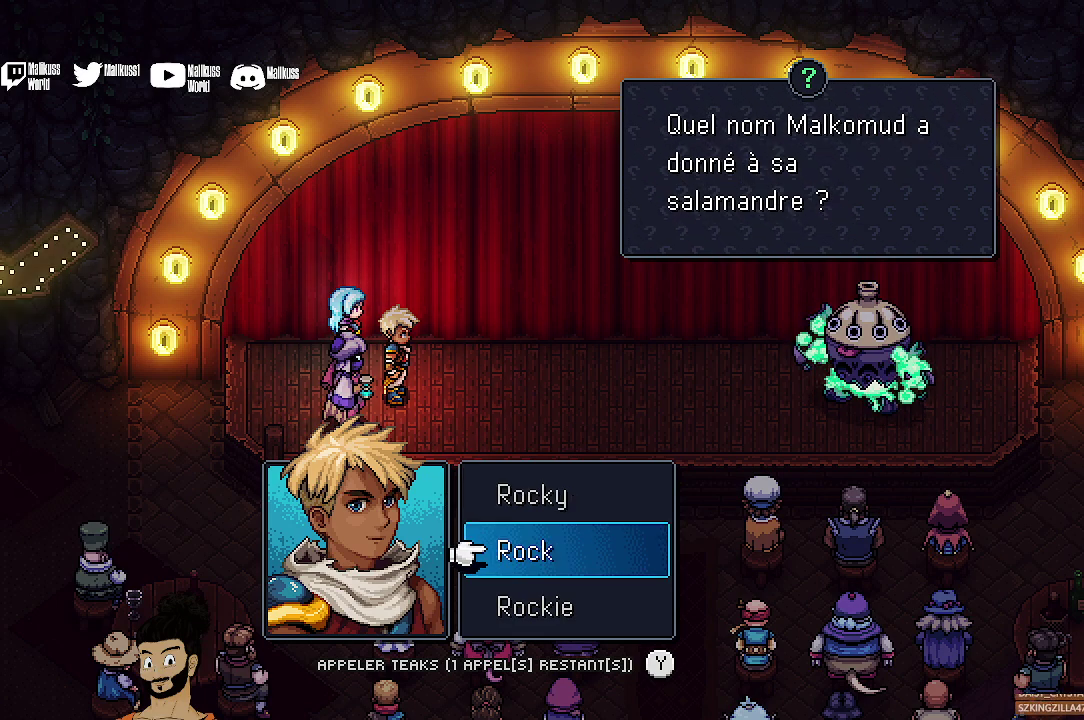
Gameplay with a controller (Xbox layout); each line is a JSON object with the inputs held at the frame after it (dt_ms = milliseconds from this image to that frame). "events" lists button and stick changes between this image and that frame as [ms after this image, input, new state], when the widget could be followed in between. Not read: L1 L3 R1 R3 right_stick.
{"dt_ms": 600, "buttons": ["DPAD_DOWN"], "left_stick": "center", "events": [[533, "DPAD_DOWN", "down"]]}
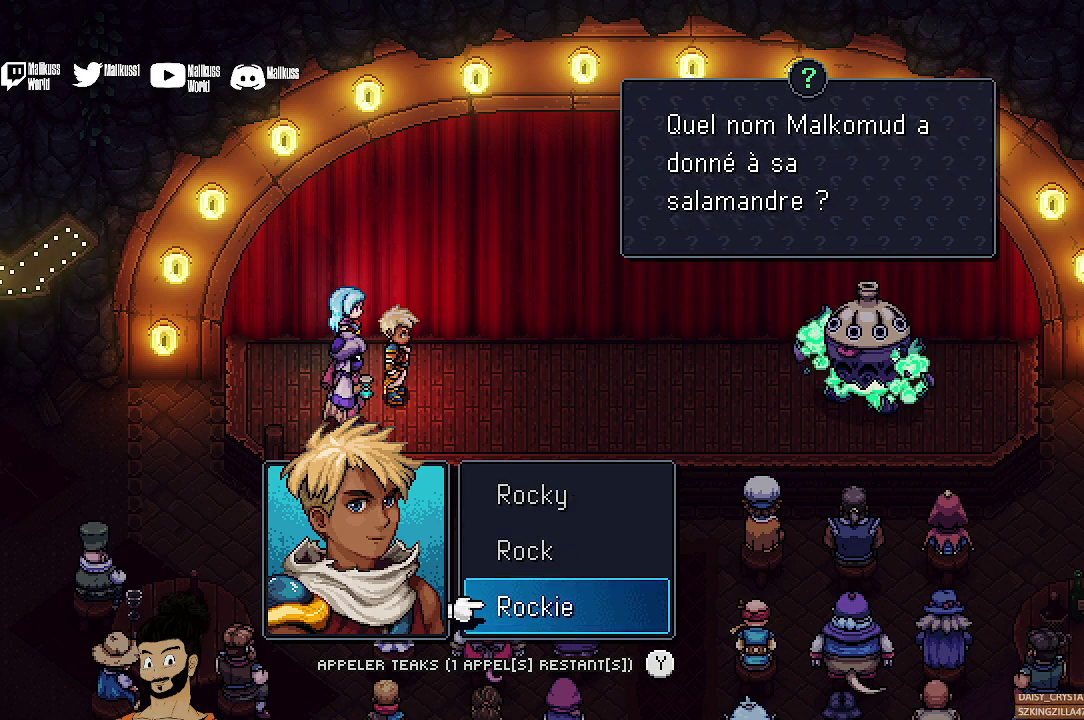
{"dt_ms": 400, "buttons": [], "left_stick": "center", "events": [[33, "DPAD_DOWN", "up"], [100, "A", "down"], [200, "A", "up"]]}
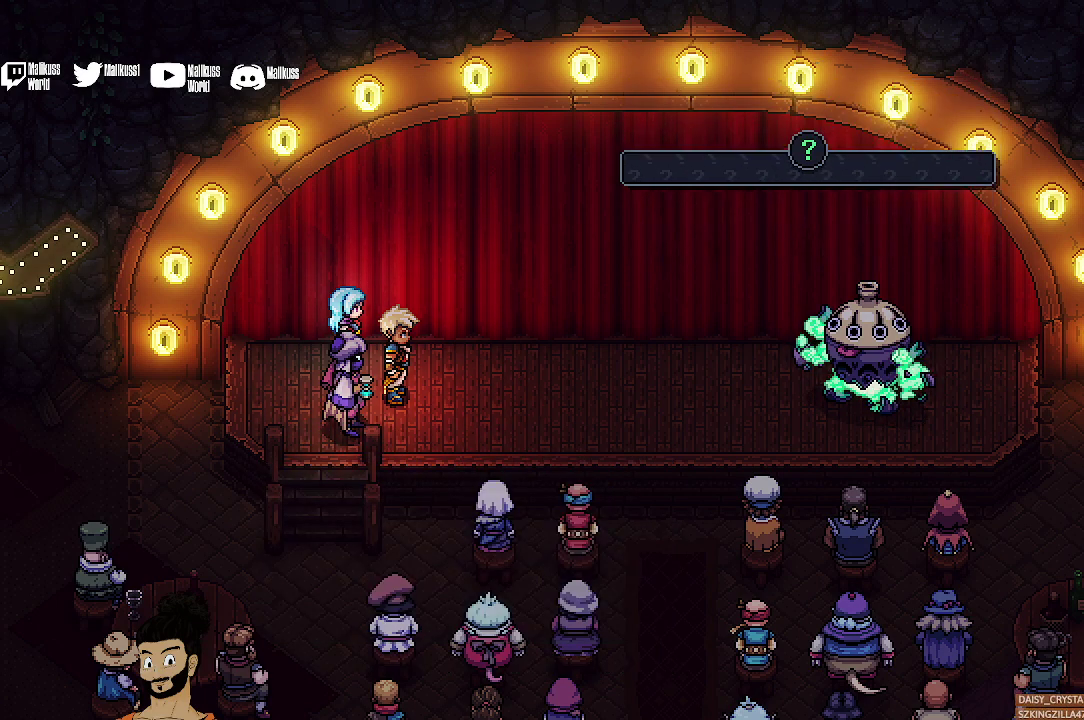
{"dt_ms": 500, "buttons": [], "left_stick": "center", "events": []}
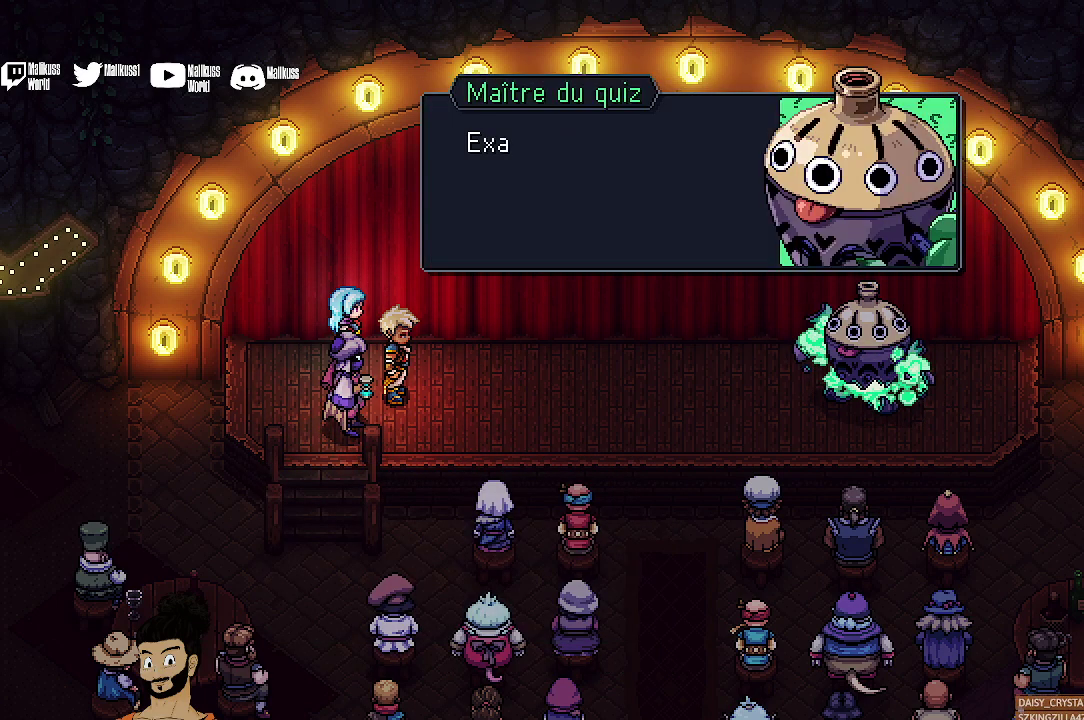
{"dt_ms": 300, "buttons": [], "left_stick": "center", "events": [[100, "A", "down"], [233, "A", "up"]]}
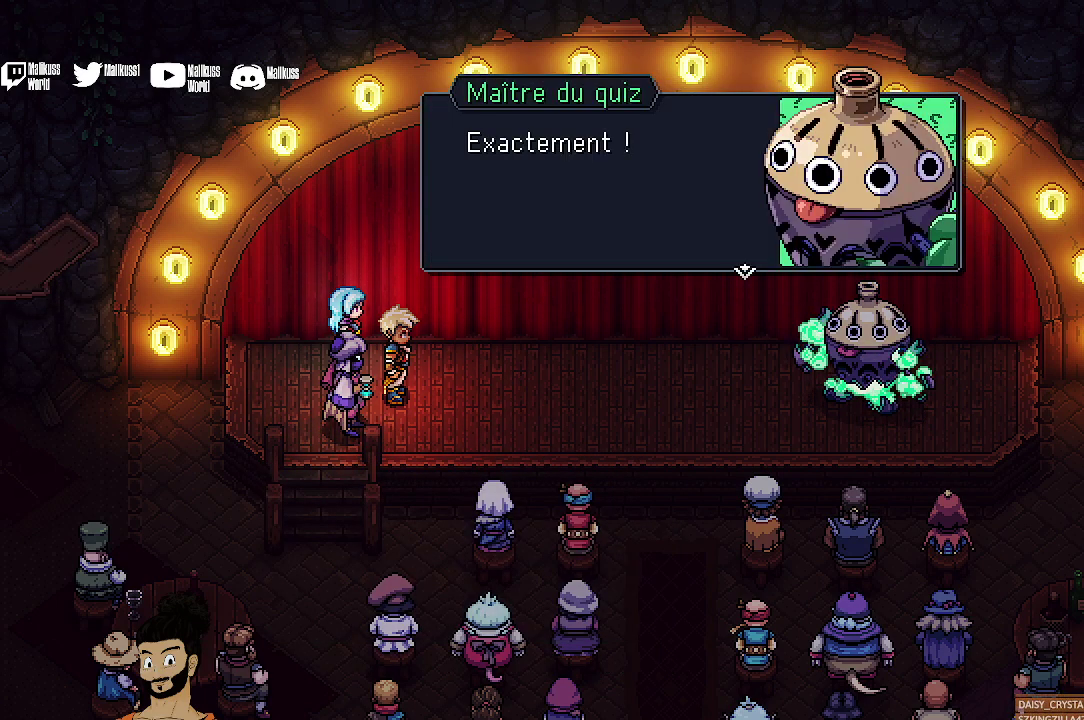
{"dt_ms": 700, "buttons": [], "left_stick": "center", "events": [[67, "A", "down"], [167, "A", "up"]]}
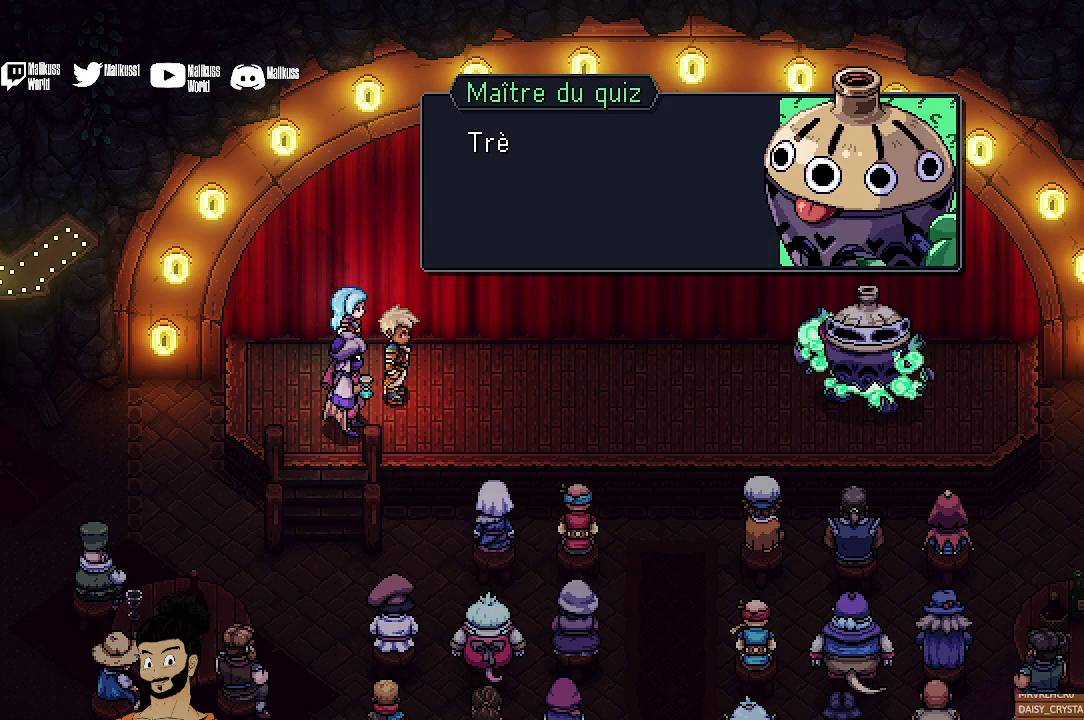
{"dt_ms": 400, "buttons": [], "left_stick": "center", "events": [[200, "A", "down"], [367, "A", "up"]]}
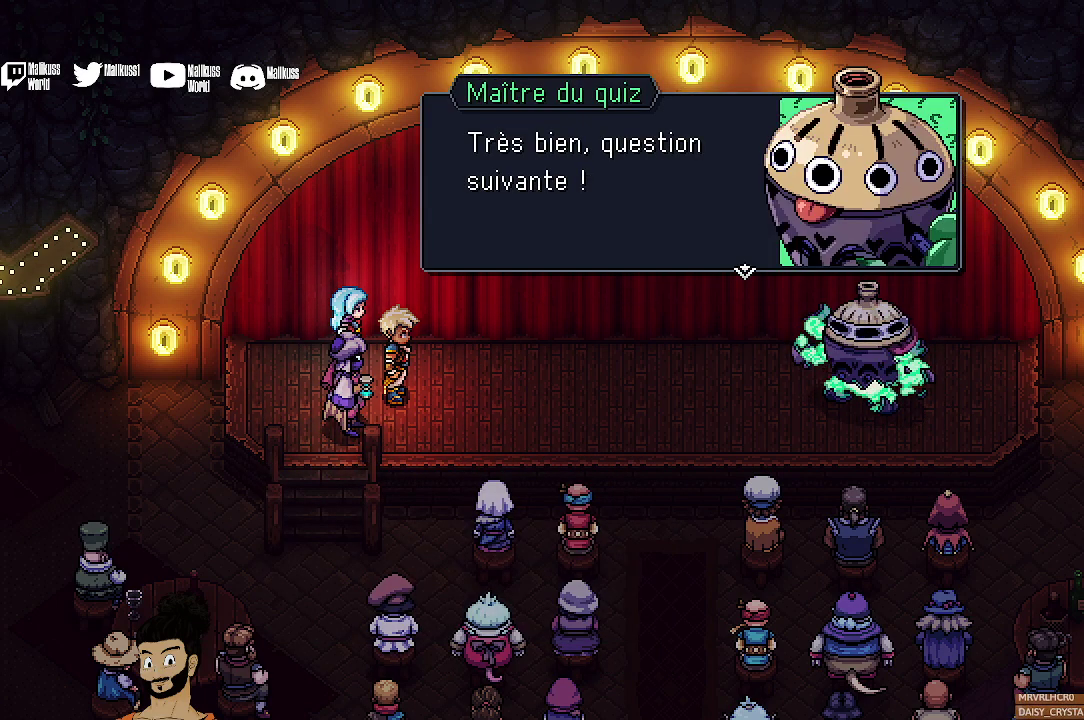
{"dt_ms": 600, "buttons": [], "left_stick": "center", "events": [[200, "A", "down"], [333, "A", "up"]]}
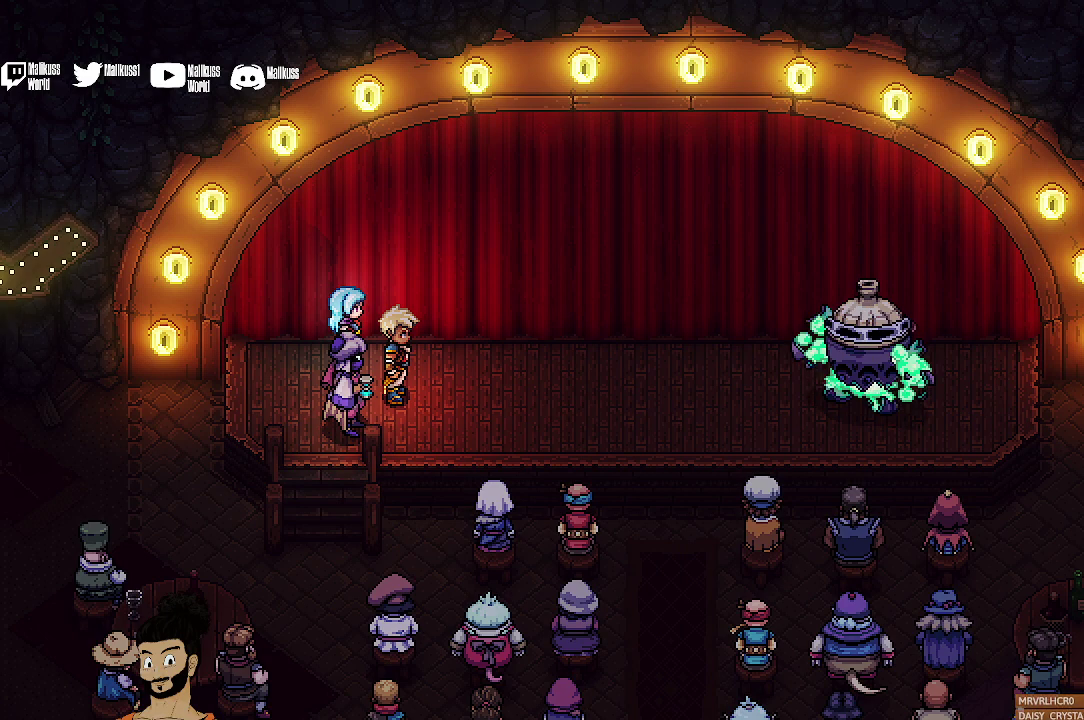
{"dt_ms": 500, "buttons": [], "left_stick": "center", "events": []}
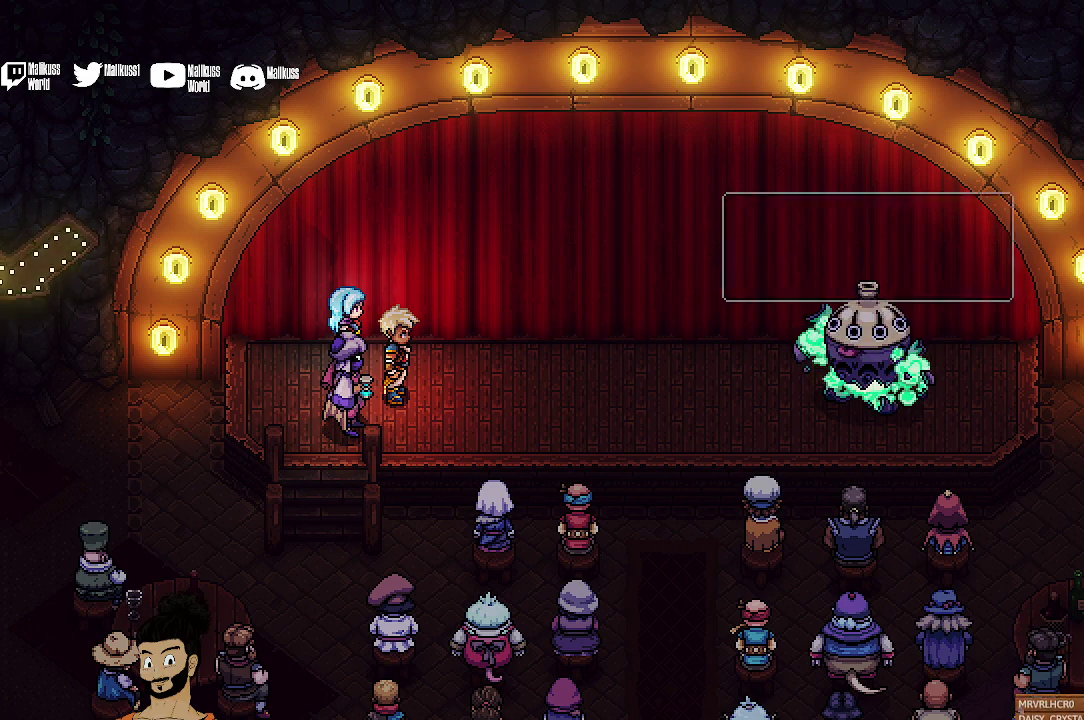
{"dt_ms": 500, "buttons": [], "left_stick": "center", "events": []}
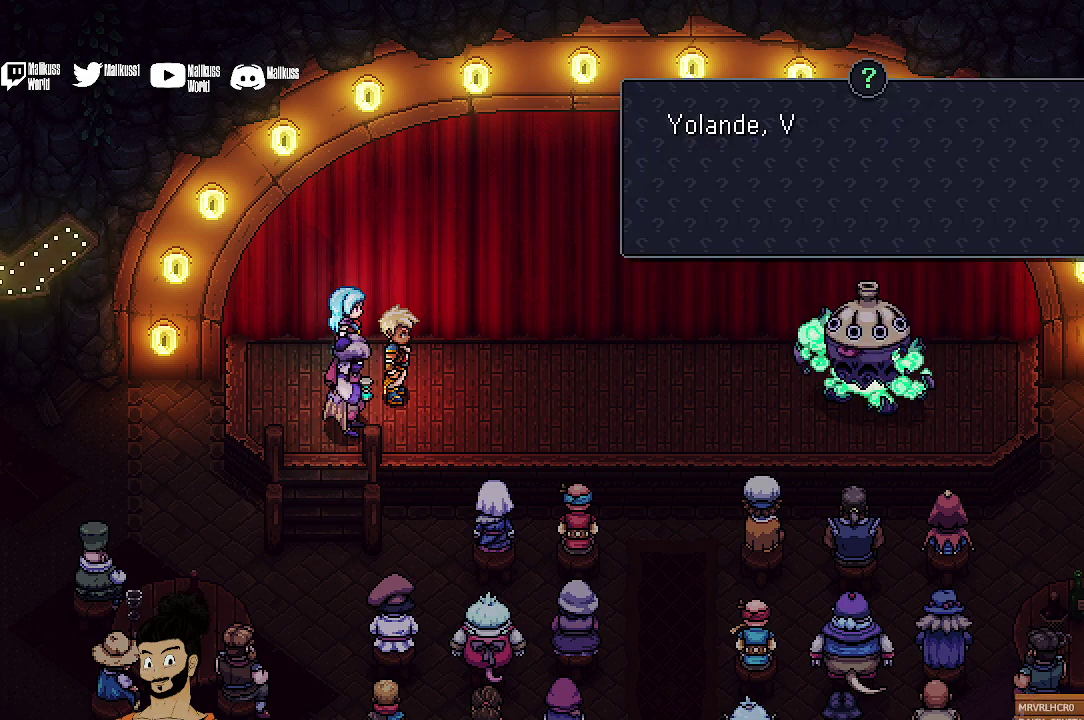
{"dt_ms": 600, "buttons": ["A"], "left_stick": "center", "events": [[533, "A", "down"]]}
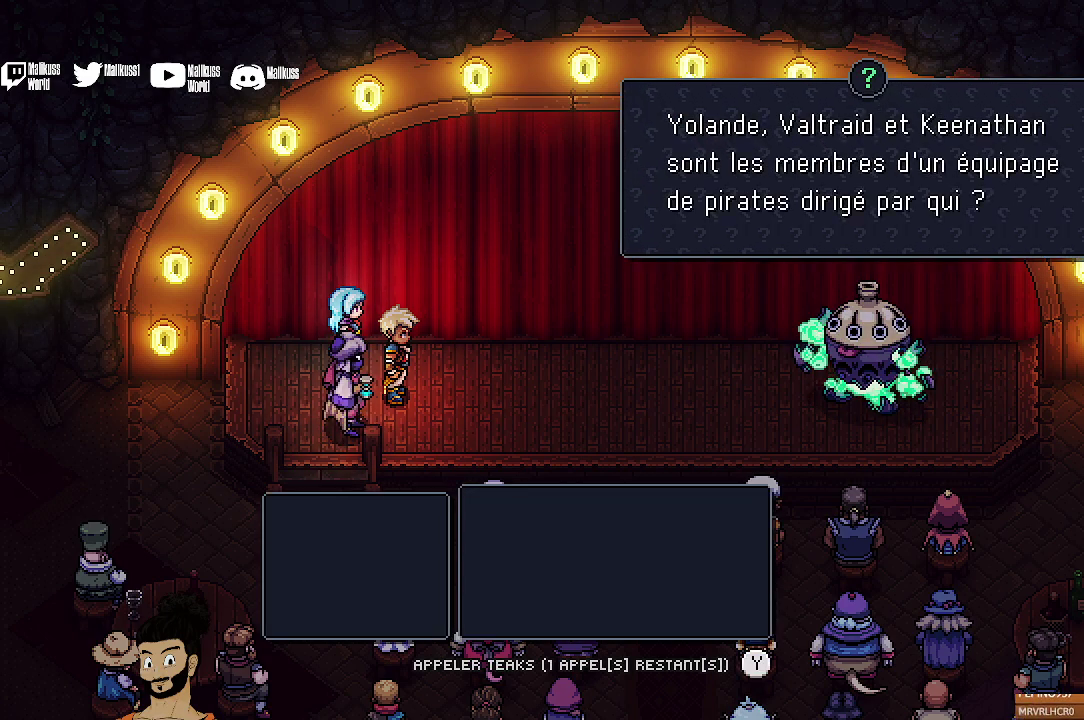
{"dt_ms": 400, "buttons": [], "left_stick": "center", "events": [[100, "A", "up"]]}
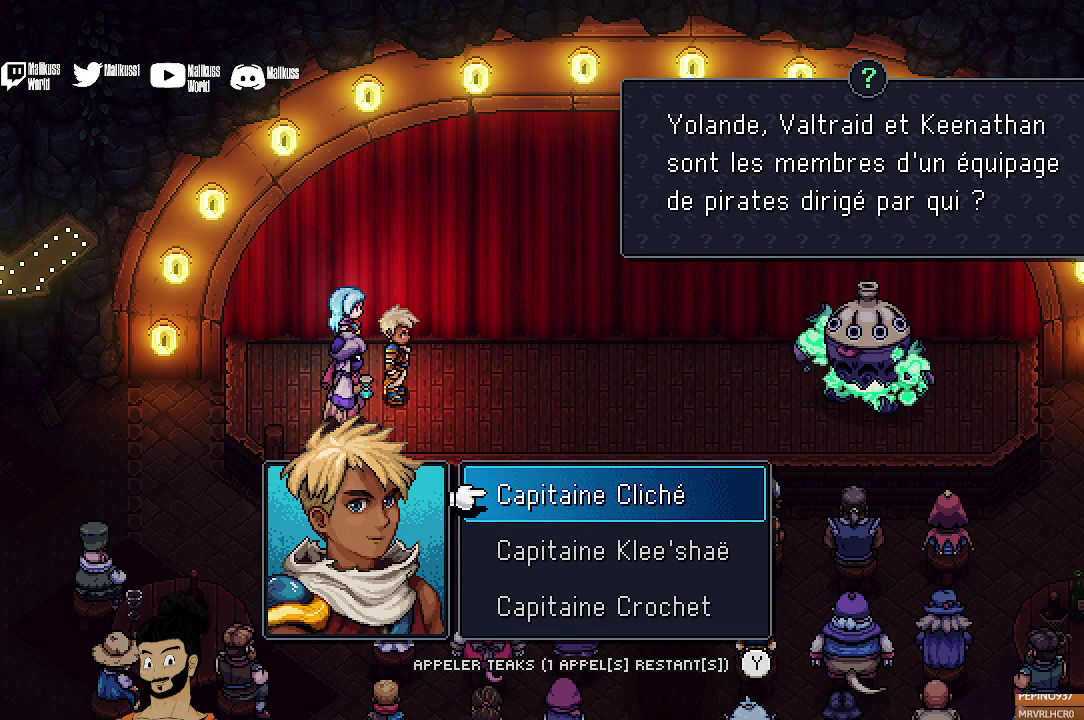
{"dt_ms": 700, "buttons": ["DPAD_DOWN"], "left_stick": "center", "events": [[467, "DPAD_DOWN", "down"], [567, "DPAD_DOWN", "up"], [667, "DPAD_DOWN", "down"]]}
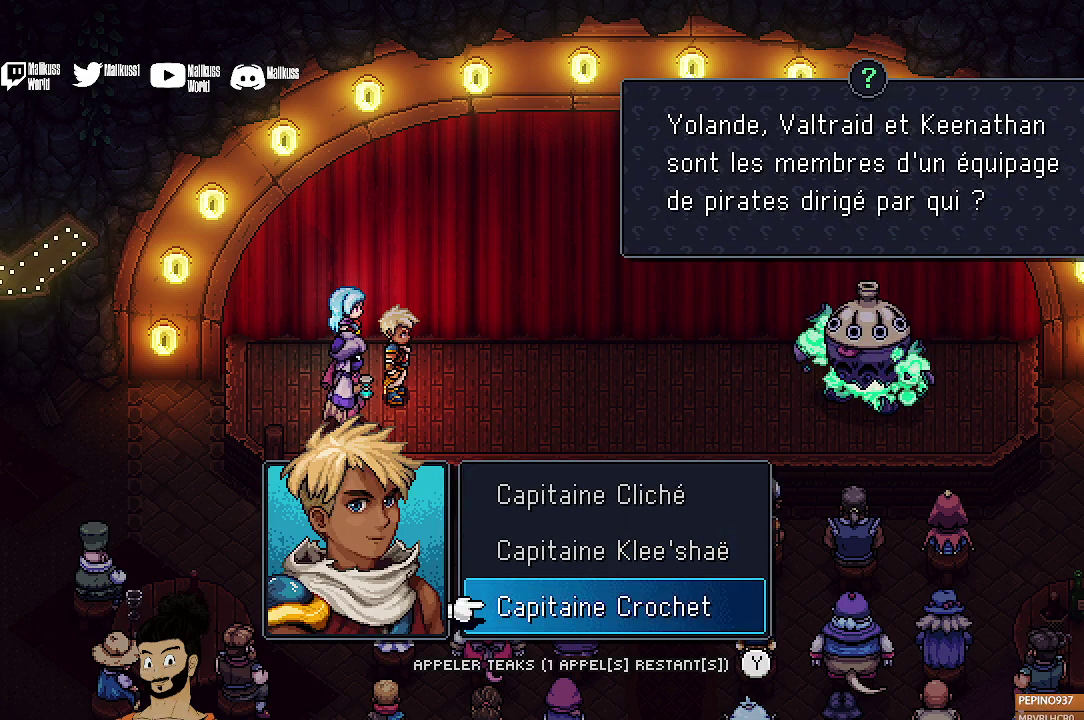
{"dt_ms": 300, "buttons": [], "left_stick": "center", "events": [[67, "DPAD_DOWN", "up"]]}